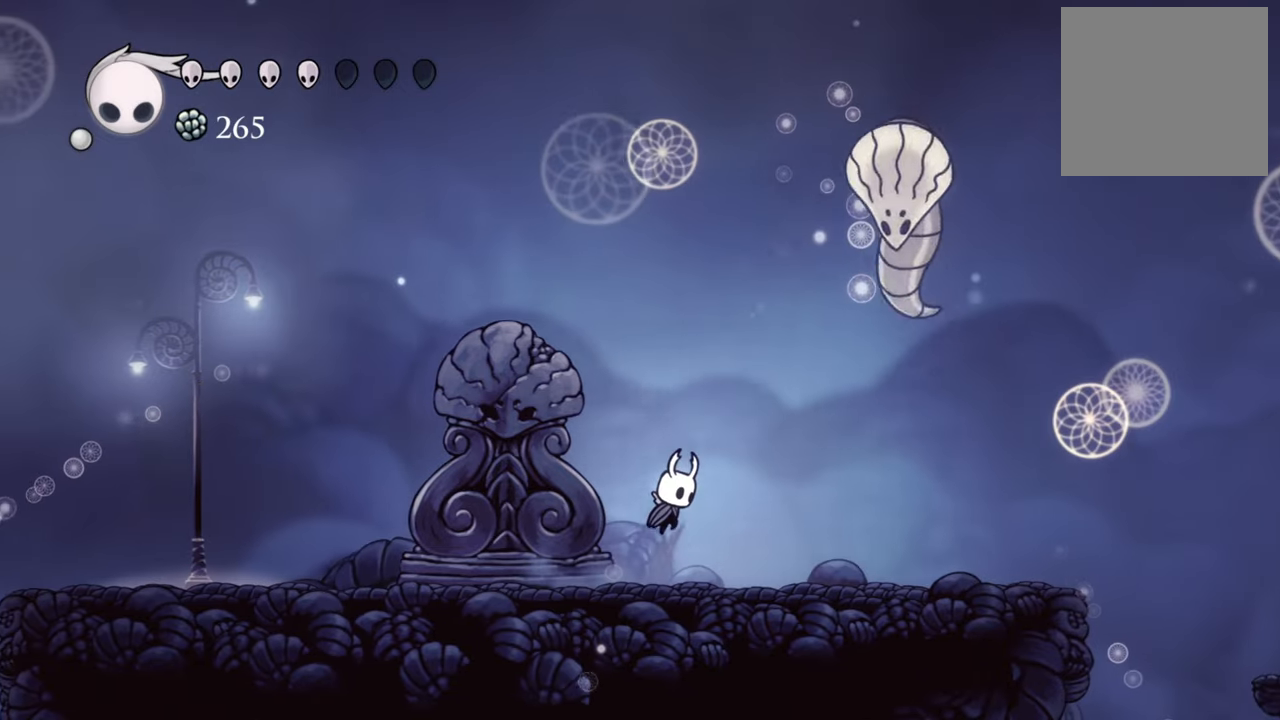
Gameplay with a controller (Xbox layout); each line is a JSON object with the inputs held at the frame after it (dt_ms = milliseconds from this image to that frame). "events" lists button and stick changes between this image and that frame as [ms after this image, input, new state], when the widget could be followed in between. Not read: left_stick right_stick.
{"dt_ms": 500, "buttons": ["X", "DPAD_RIGHT"], "events": [[400, "A", "up"], [420, "X", "down"]]}
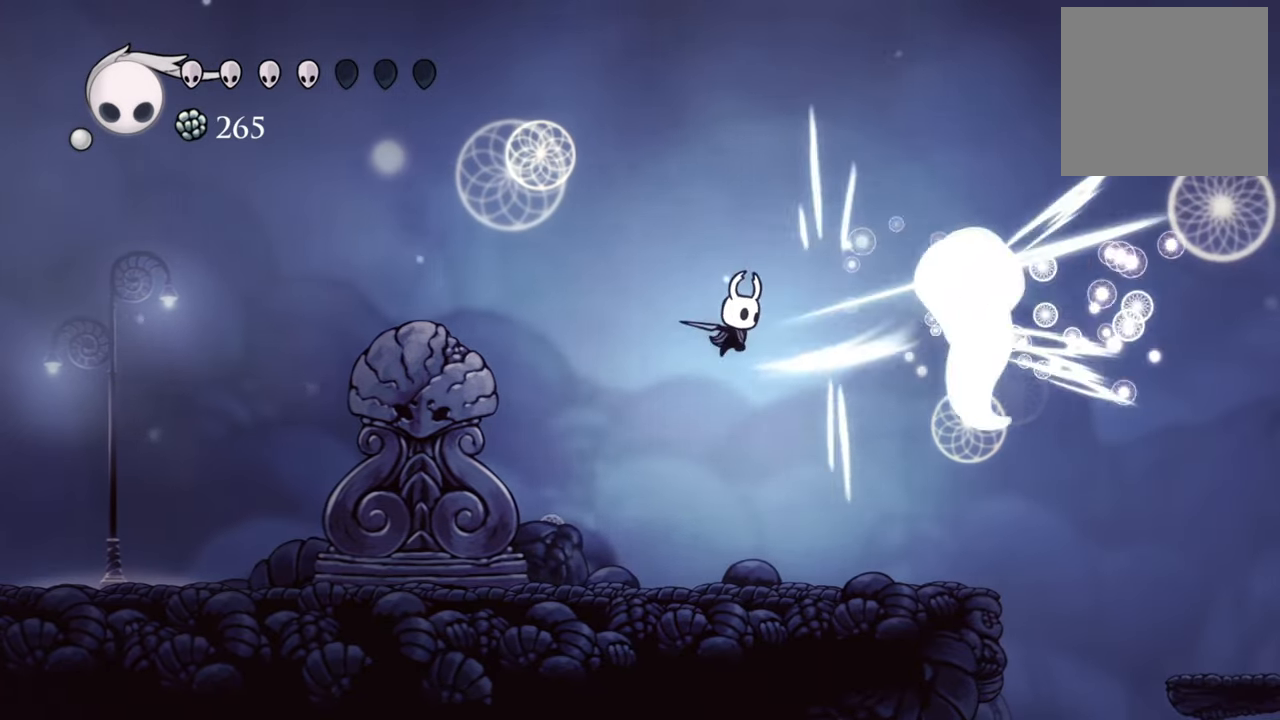
{"dt_ms": 500, "buttons": ["A", "DPAD_RIGHT"], "events": [[60, "X", "up"], [420, "A", "down"]]}
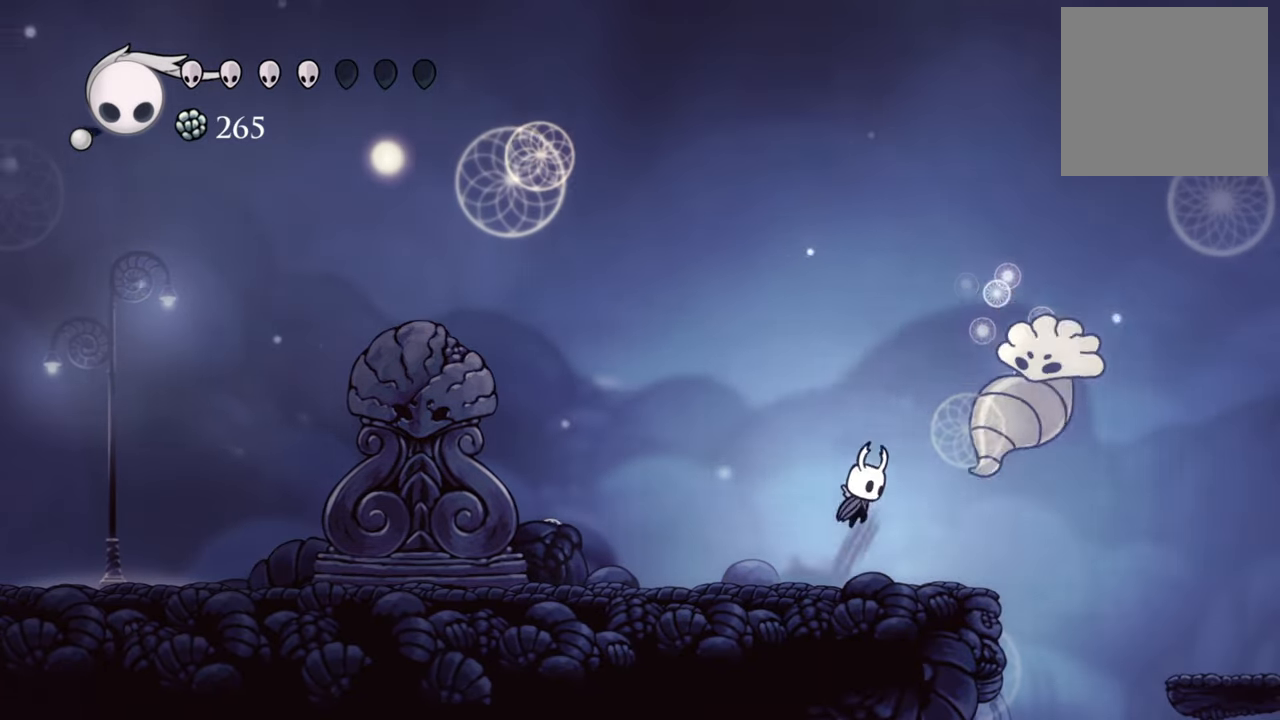
{"dt_ms": 500, "buttons": ["R2", "DPAD_DOWN", "DPAD_LEFT"], "events": [[80, "A", "up"], [80, "DPAD_RIGHT", "up"], [100, "X", "down"], [220, "X", "up"], [240, "DPAD_LEFT", "down"], [280, "DPAD_DOWN", "down"], [400, "R2", "down"]]}
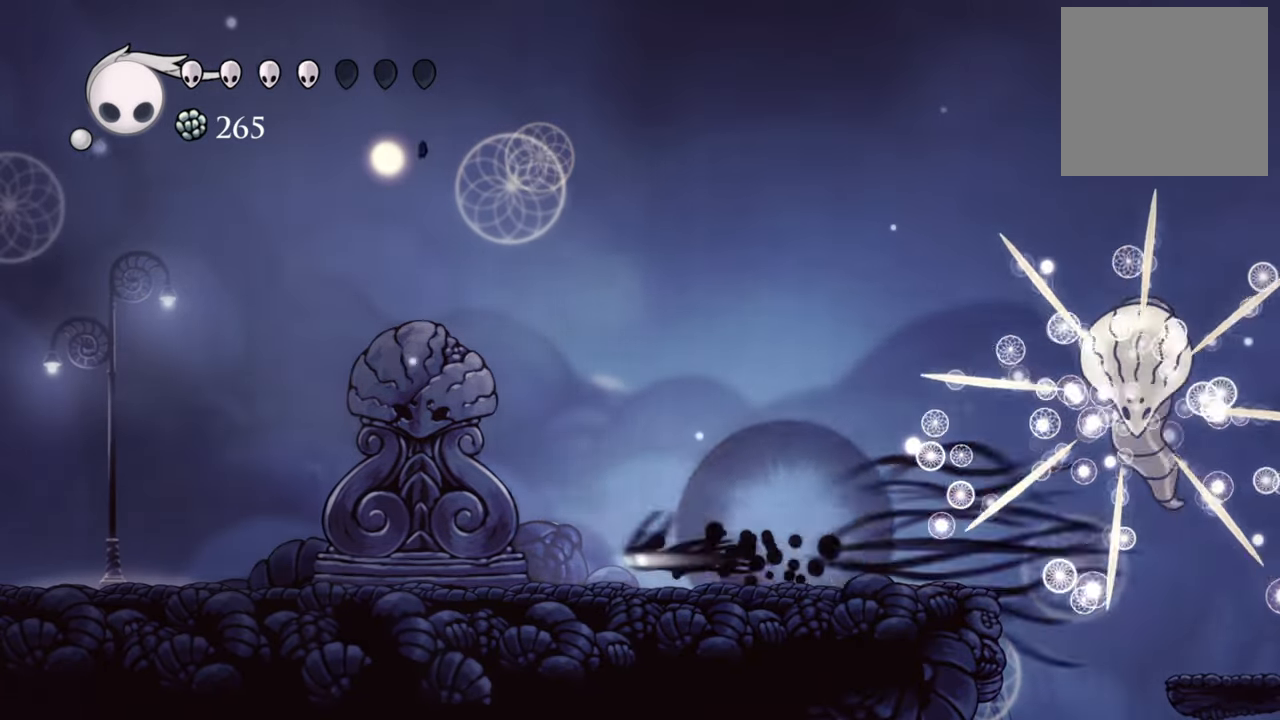
{"dt_ms": 500, "buttons": ["DPAD_LEFT"], "events": [[80, "R2", "up"], [480, "DPAD_DOWN", "up"]]}
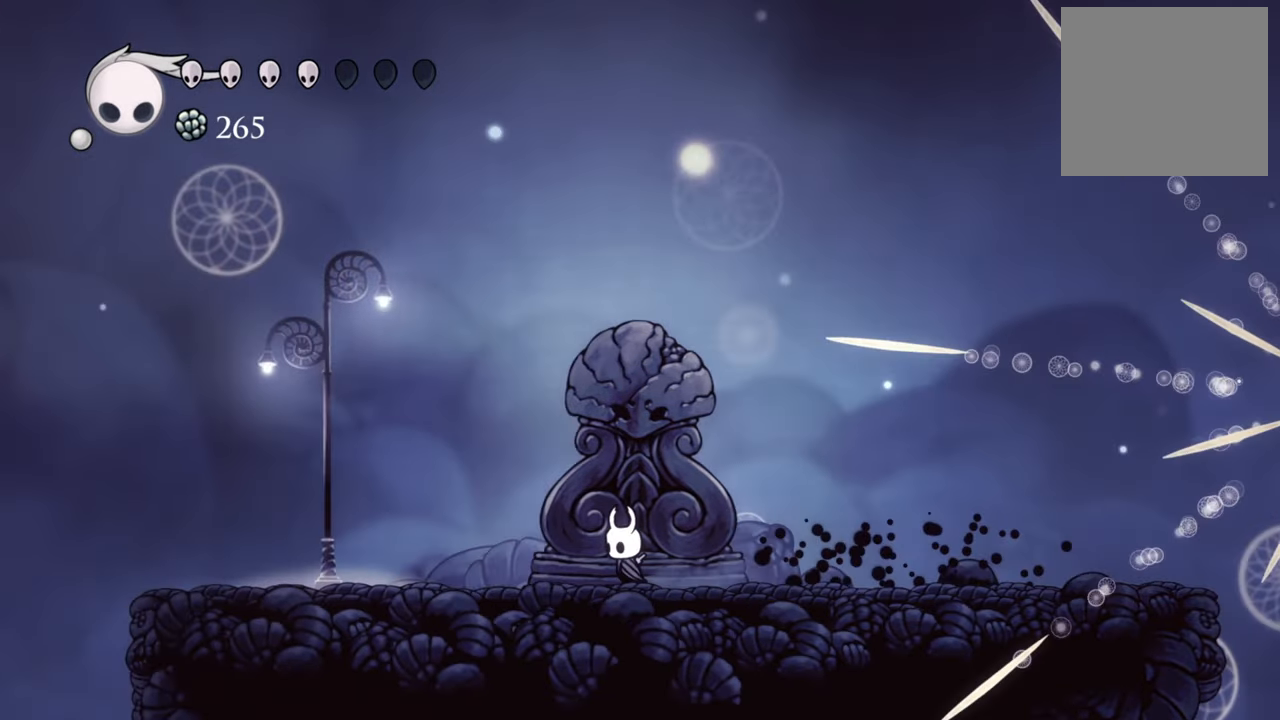
{"dt_ms": 500, "buttons": ["A"], "events": [[40, "DPAD_LEFT", "up"], [480, "A", "down"]]}
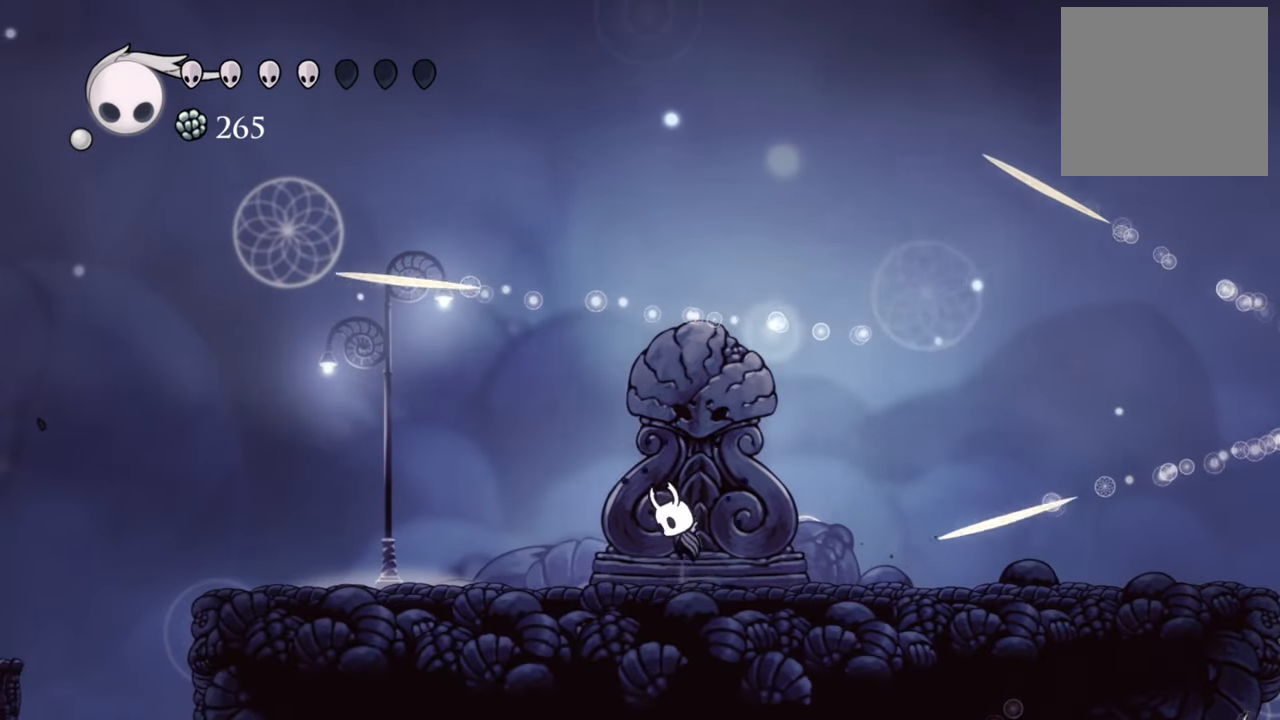
{"dt_ms": 500, "buttons": ["DPAD_RIGHT"], "events": [[160, "DPAD_RIGHT", "down"], [200, "A", "up"], [260, "R2", "down"], [440, "R2", "up"]]}
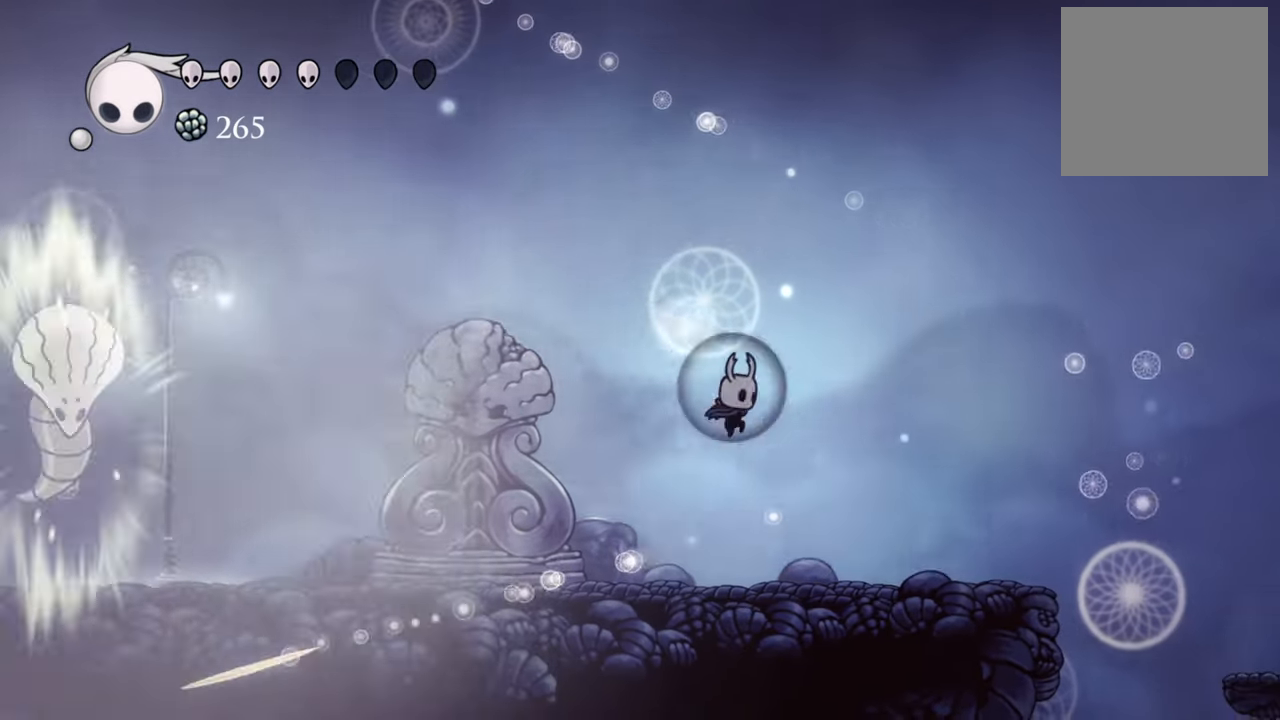
{"dt_ms": 500, "buttons": ["R2", "DPAD_LEFT"], "events": [[260, "DPAD_RIGHT", "up"], [360, "DPAD_LEFT", "down"], [380, "DPAD_DOWN", "down"], [440, "R2", "down"], [460, "DPAD_DOWN", "up"]]}
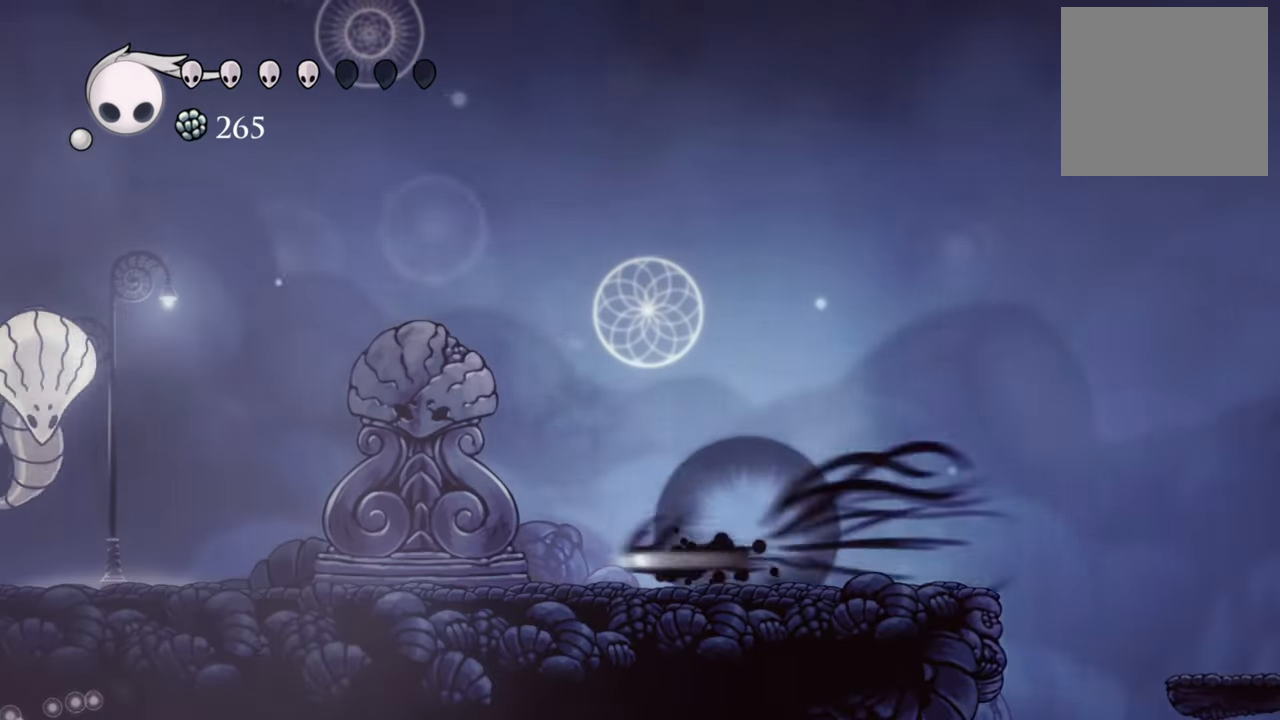
{"dt_ms": 500, "buttons": ["DPAD_LEFT"], "events": [[40, "DPAD_DOWN", "down"], [100, "DPAD_DOWN", "up"], [180, "R2", "up"], [360, "A", "down"], [400, "DPAD_DOWN", "down"], [480, "DPAD_DOWN", "up"], [500, "A", "up"]]}
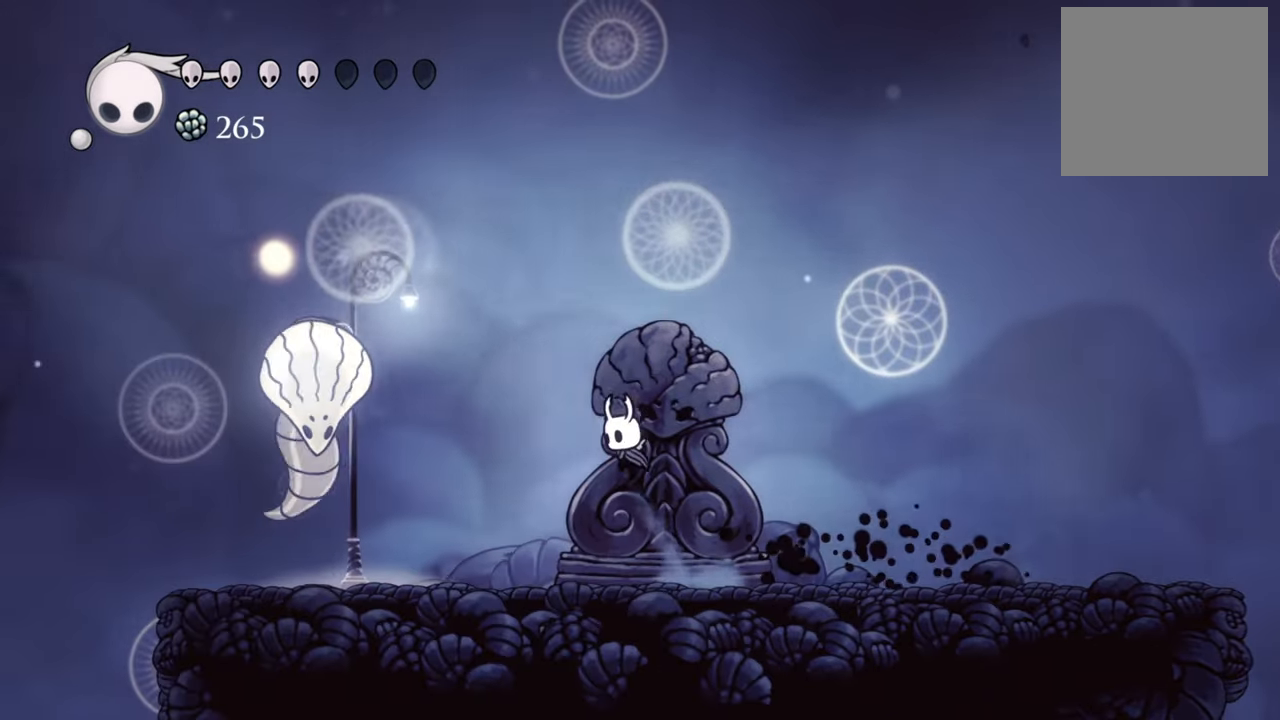
{"dt_ms": 500, "buttons": ["A", "DPAD_LEFT"], "events": [[40, "X", "down"], [60, "DPAD_DOWN", "down"], [200, "X", "up"], [460, "A", "down"], [500, "DPAD_DOWN", "up"]]}
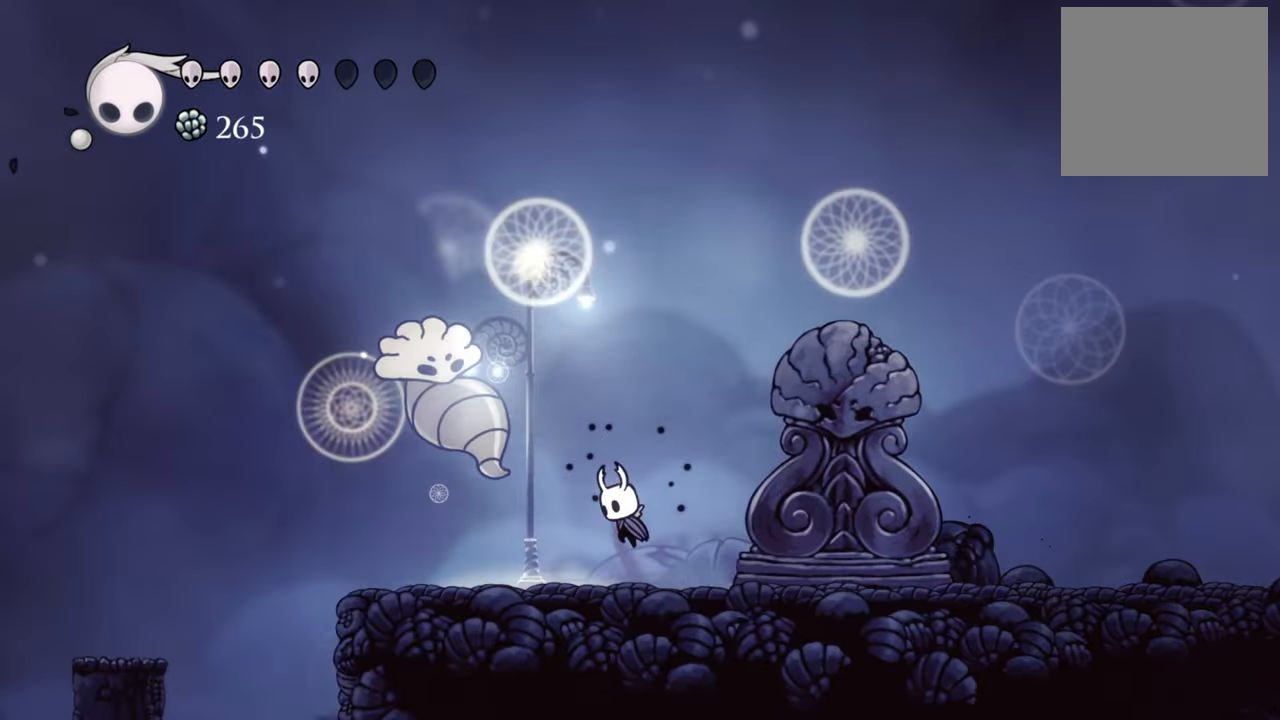
{"dt_ms": 500, "buttons": ["DPAD_RIGHT"], "events": [[40, "DPAD_LEFT", "up"], [100, "A", "up"], [120, "X", "down"], [240, "X", "up"], [400, "DPAD_RIGHT", "down"]]}
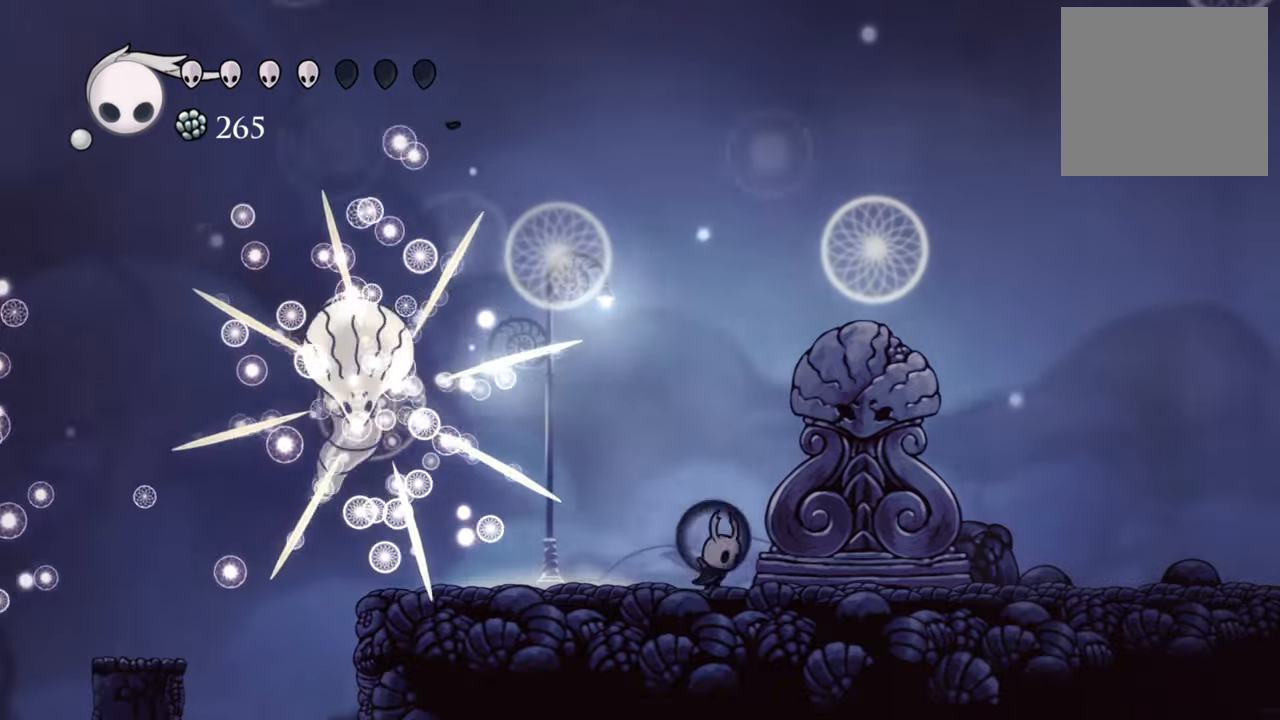
{"dt_ms": 500, "buttons": ["DPAD_RIGHT"], "events": []}
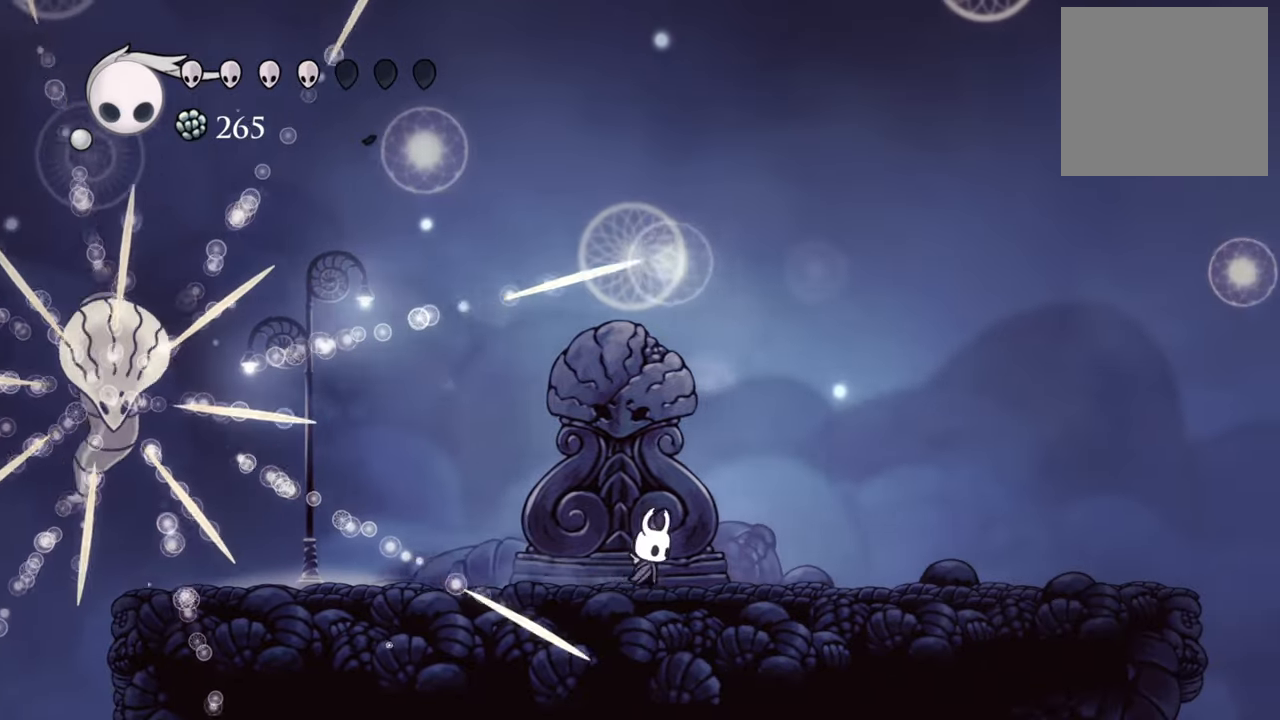
{"dt_ms": 500, "buttons": ["R2", "DPAD_LEFT"], "events": [[40, "DPAD_RIGHT", "up"], [60, "A", "down"], [440, "A", "up"], [460, "DPAD_LEFT", "down"], [480, "R2", "down"]]}
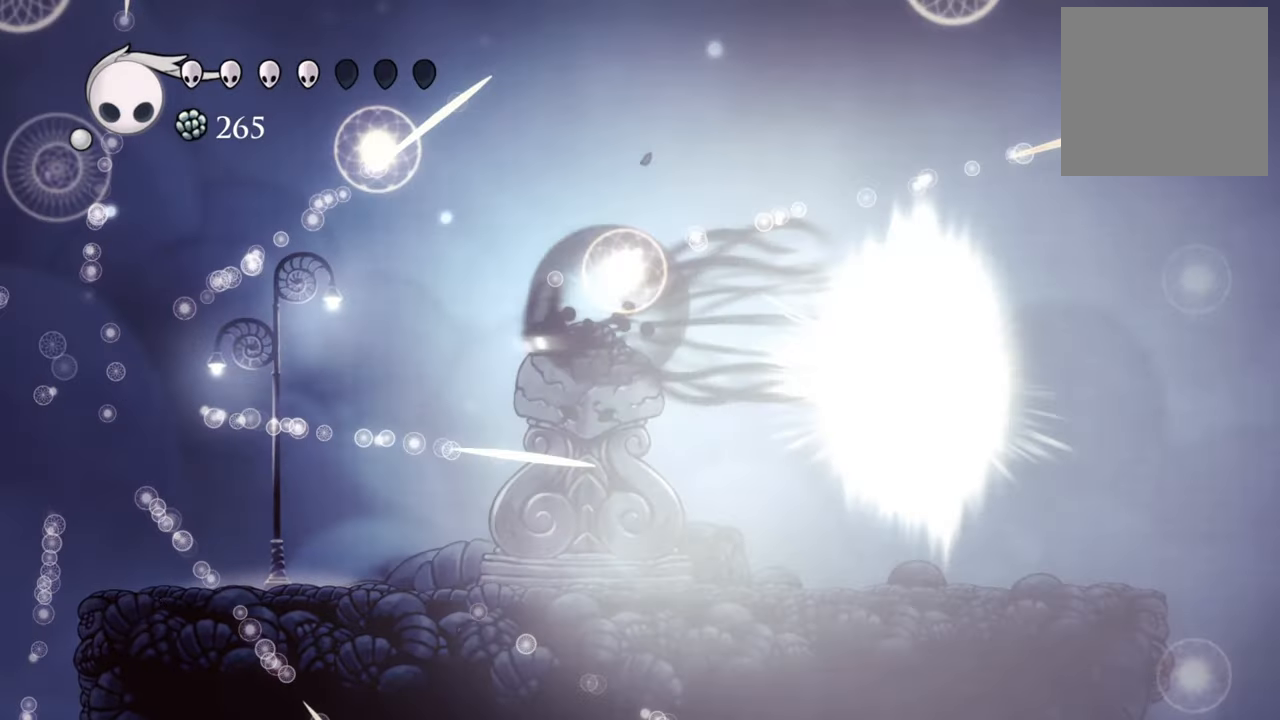
{"dt_ms": 500, "buttons": ["DPAD_RIGHT"], "events": [[80, "R2", "up"], [100, "DPAD_LEFT", "up"], [140, "DPAD_LEFT", "down"], [380, "DPAD_LEFT", "up"], [480, "DPAD_RIGHT", "down"]]}
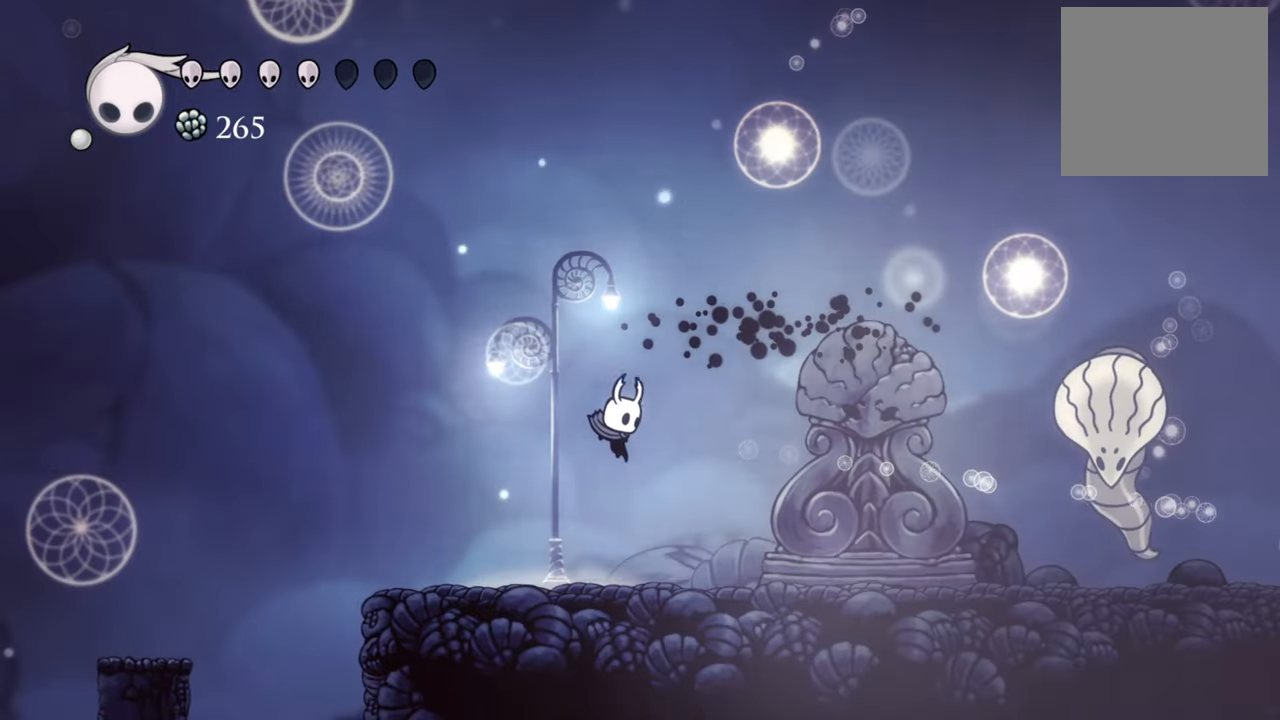
{"dt_ms": 500, "buttons": ["DPAD_RIGHT"], "events": [[60, "DPAD_DOWN", "down"], [80, "DPAD_DOWN", "up"], [300, "A", "down"], [480, "A", "up"]]}
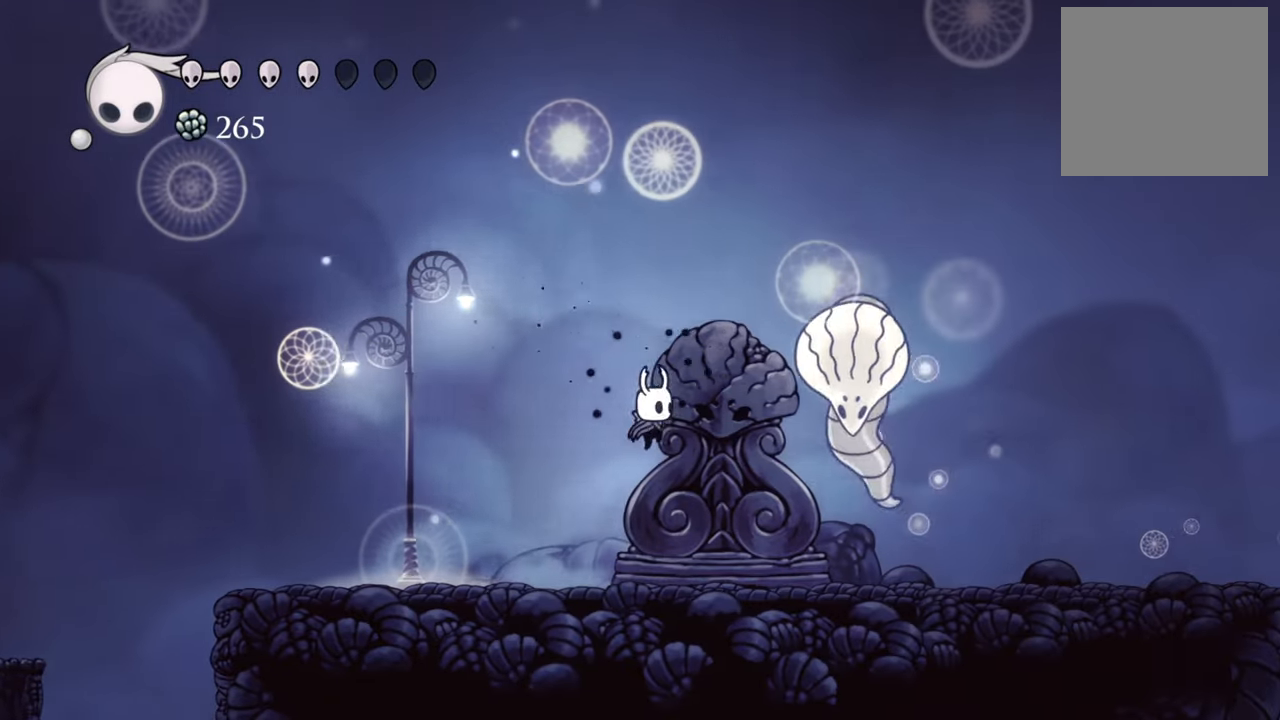
{"dt_ms": 500, "buttons": ["A", "DPAD_RIGHT"], "events": [[120, "X", "down"], [220, "X", "up"], [340, "DPAD_RIGHT", "up"], [420, "DPAD_RIGHT", "down"], [440, "A", "down"]]}
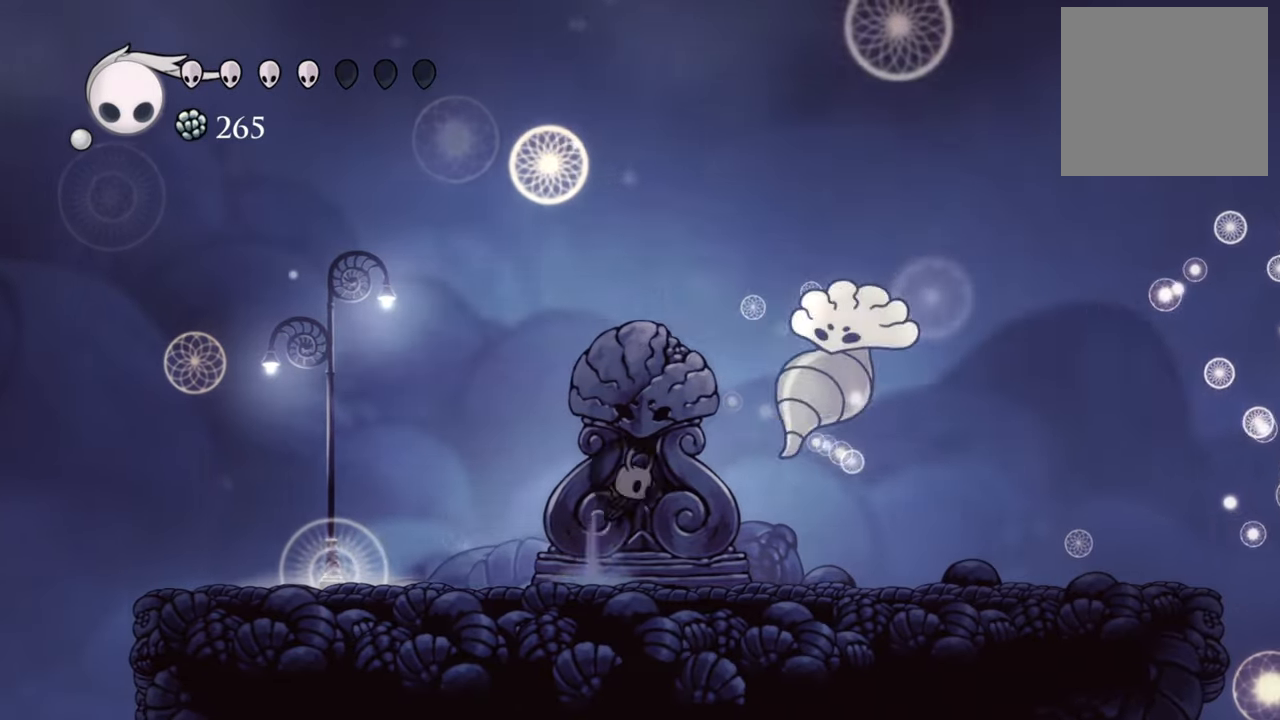
{"dt_ms": 500, "buttons": ["DPAD_DOWN", "DPAD_LEFT"], "events": [[180, "A", "up"], [180, "X", "down"], [220, "DPAD_RIGHT", "up"], [300, "X", "up"], [400, "DPAD_LEFT", "down"], [420, "DPAD_DOWN", "down"]]}
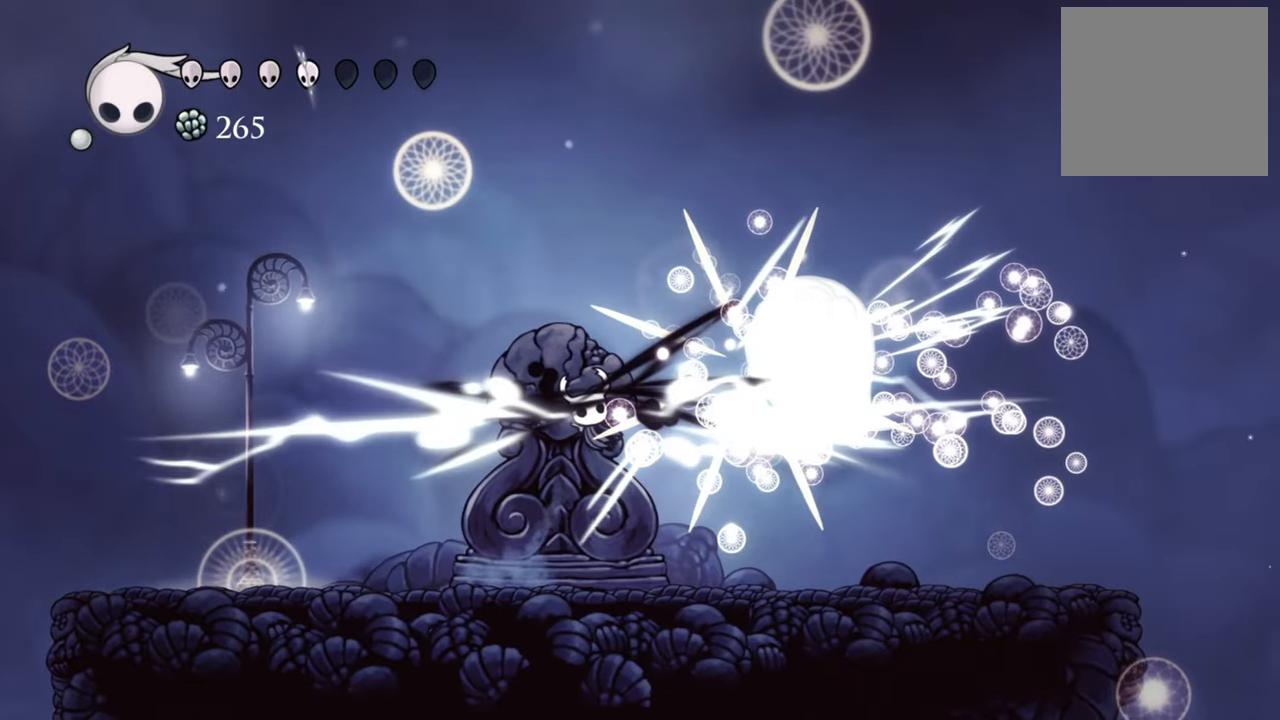
{"dt_ms": 1000, "buttons": ["DPAD_RIGHT"]}
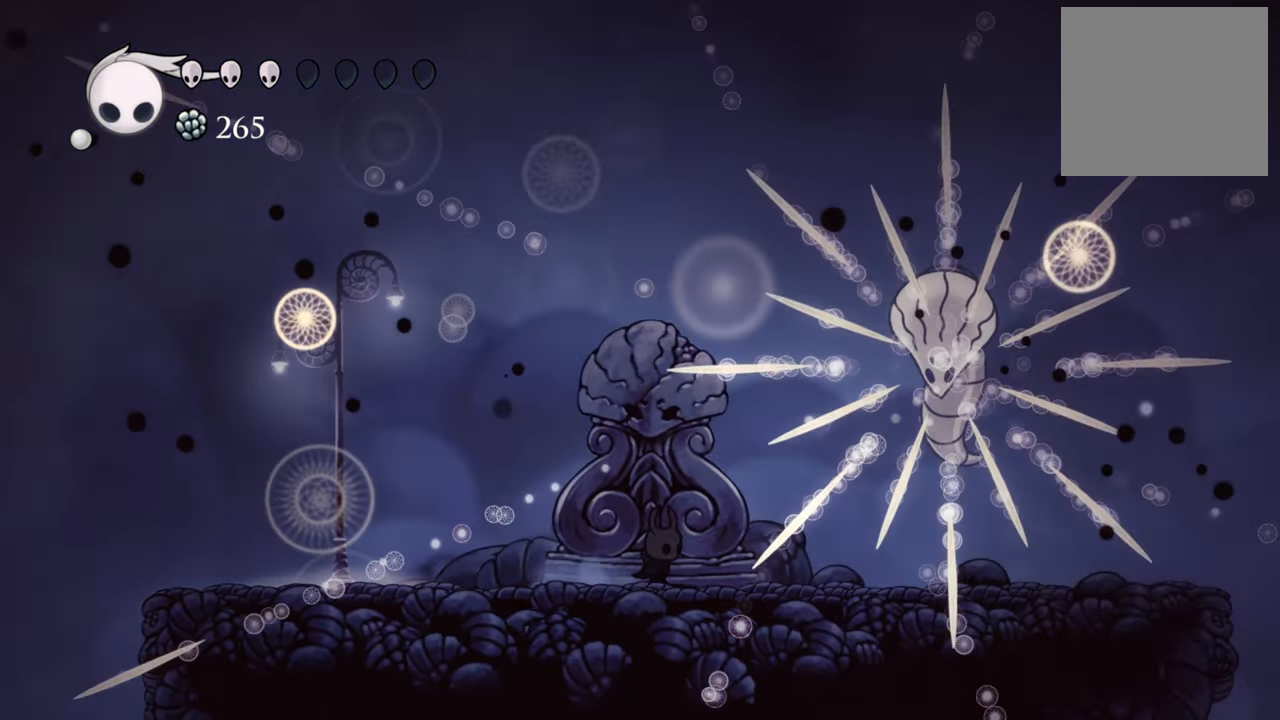
{"dt_ms": 500, "buttons": ["DPAD_RIGHT"], "events": [[80, "DPAD_RIGHT", "up"], [460, "DPAD_RIGHT", "down"]]}
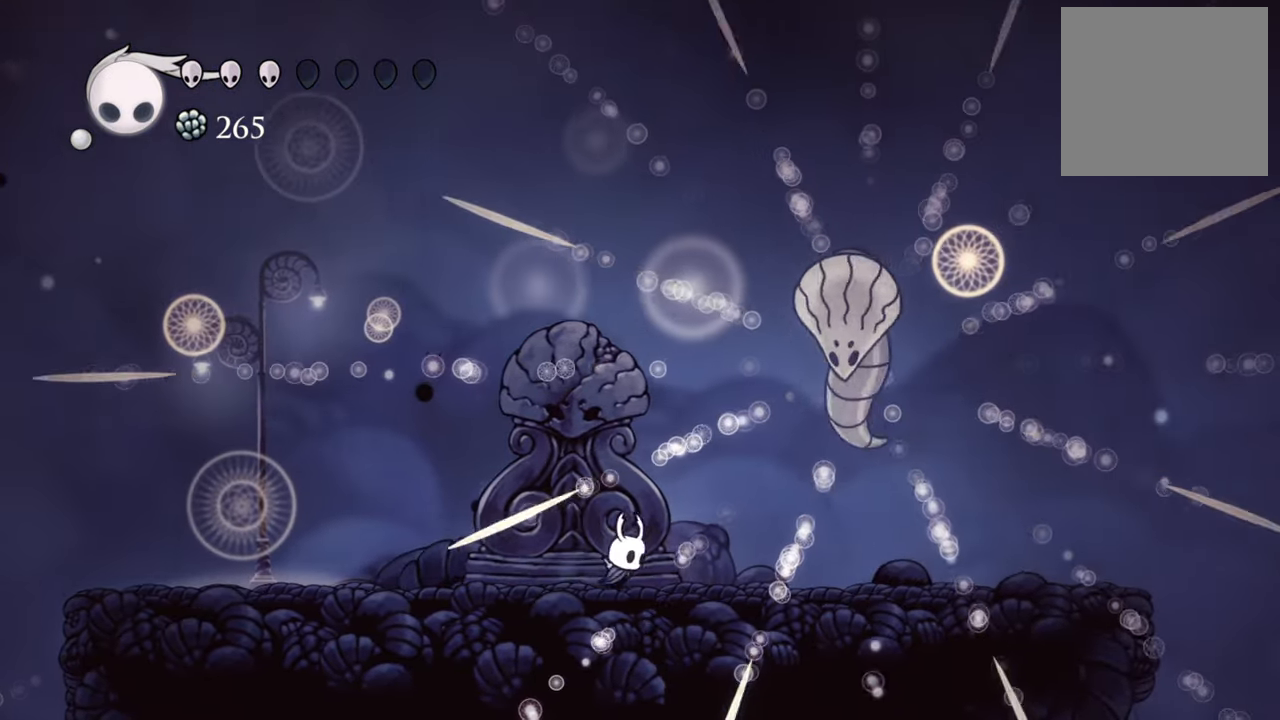
{"dt_ms": 500, "buttons": ["A", "X", "DPAD_UP"], "events": [[140, "DPAD_RIGHT", "up"], [240, "A", "down"], [460, "DPAD_UP", "down"], [480, "X", "down"]]}
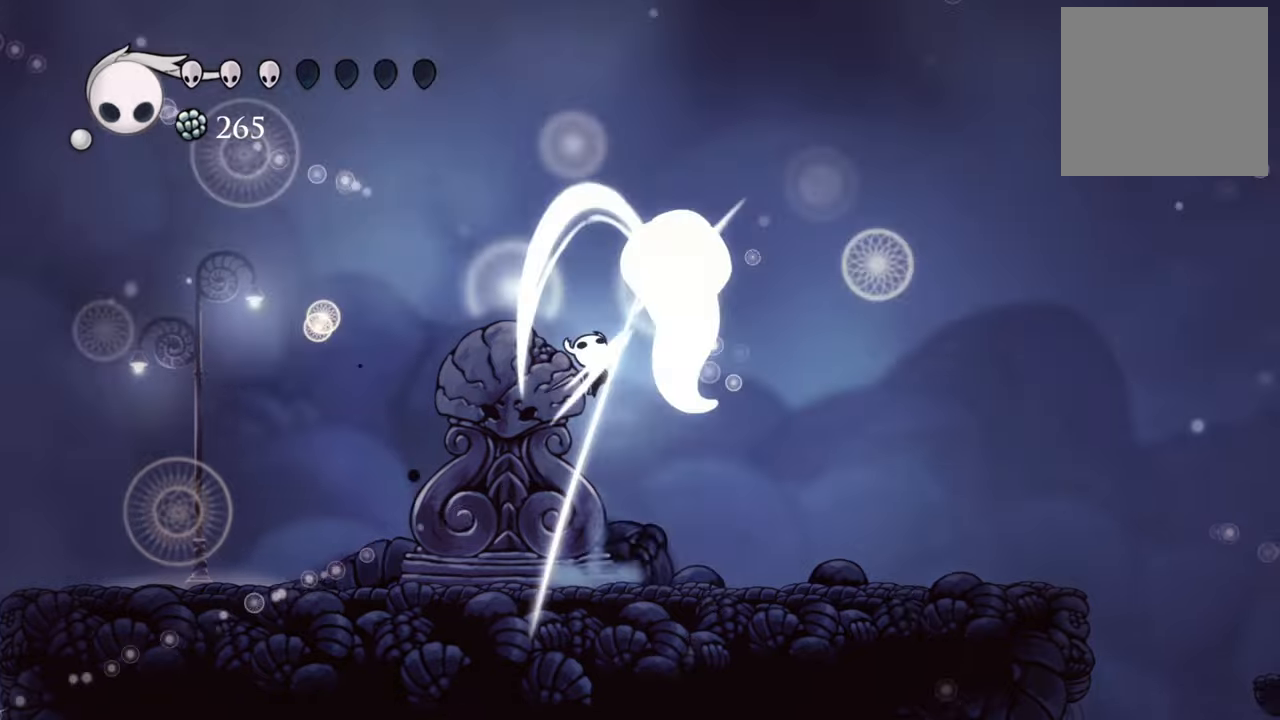
{"dt_ms": 500, "buttons": ["A"], "events": [[60, "A", "up"], [120, "DPAD_UP", "up"], [140, "X", "up"], [420, "A", "down"]]}
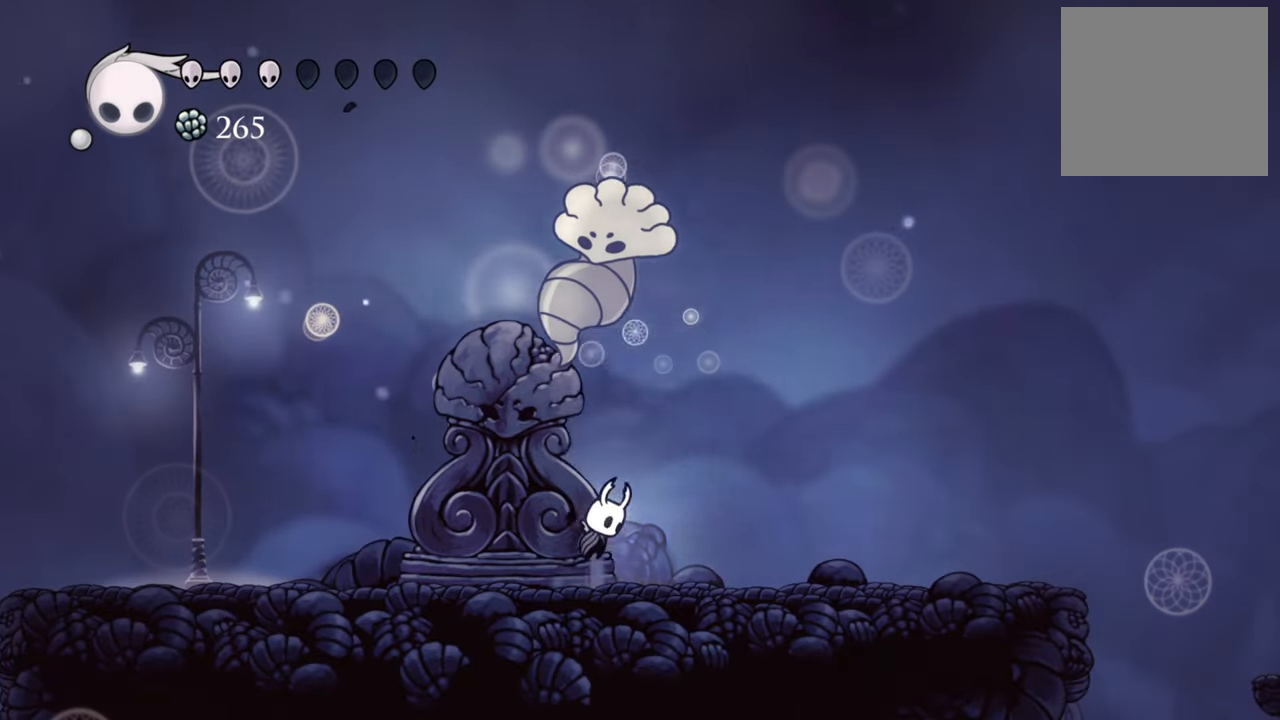
{"dt_ms": 500, "buttons": ["R2", "DPAD_DOWN", "DPAD_LEFT"], "events": [[60, "DPAD_LEFT", "down"], [80, "DPAD_UP", "down"], [120, "X", "down"], [160, "A", "up"], [220, "DPAD_LEFT", "up"], [240, "DPAD_UP", "up"], [260, "X", "up"], [320, "DPAD_LEFT", "down"], [340, "DPAD_DOWN", "down"], [380, "R2", "down"]]}
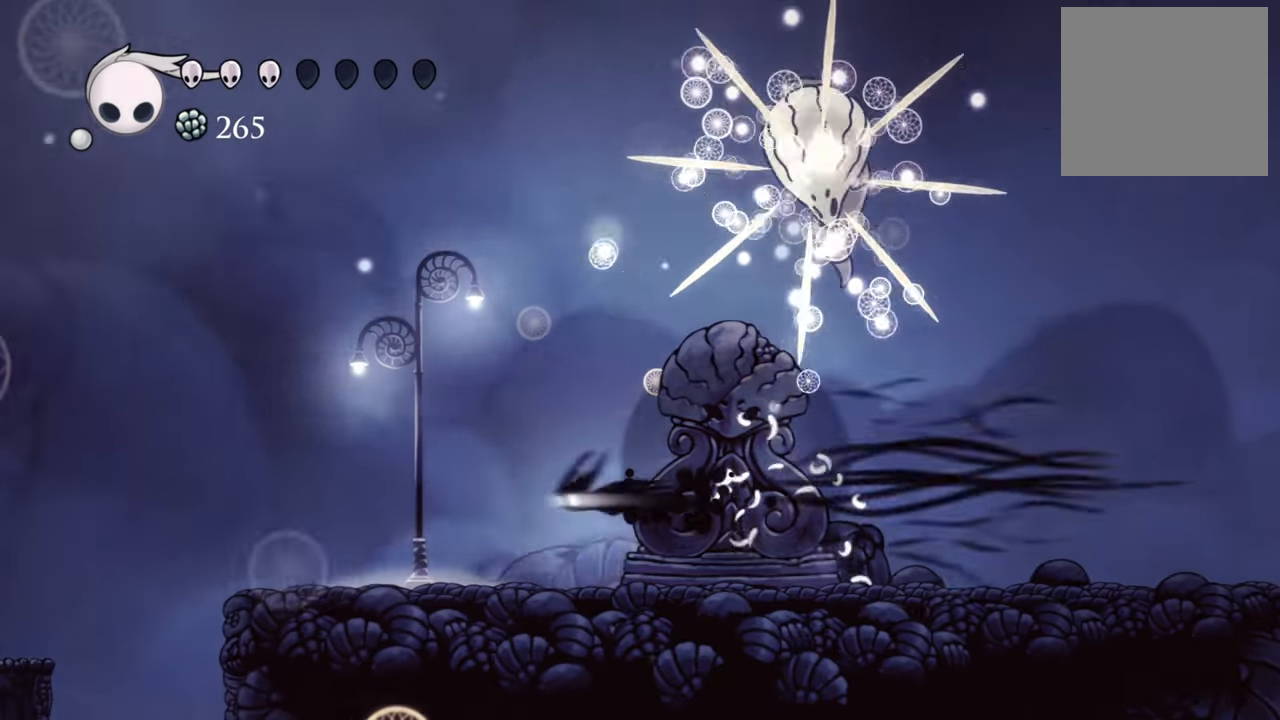
{"dt_ms": 500, "buttons": ["DPAD_LEFT"], "events": [[60, "R2", "up"], [300, "DPAD_DOWN", "up"], [340, "DPAD_DOWN", "down"], [400, "DPAD_DOWN", "up"]]}
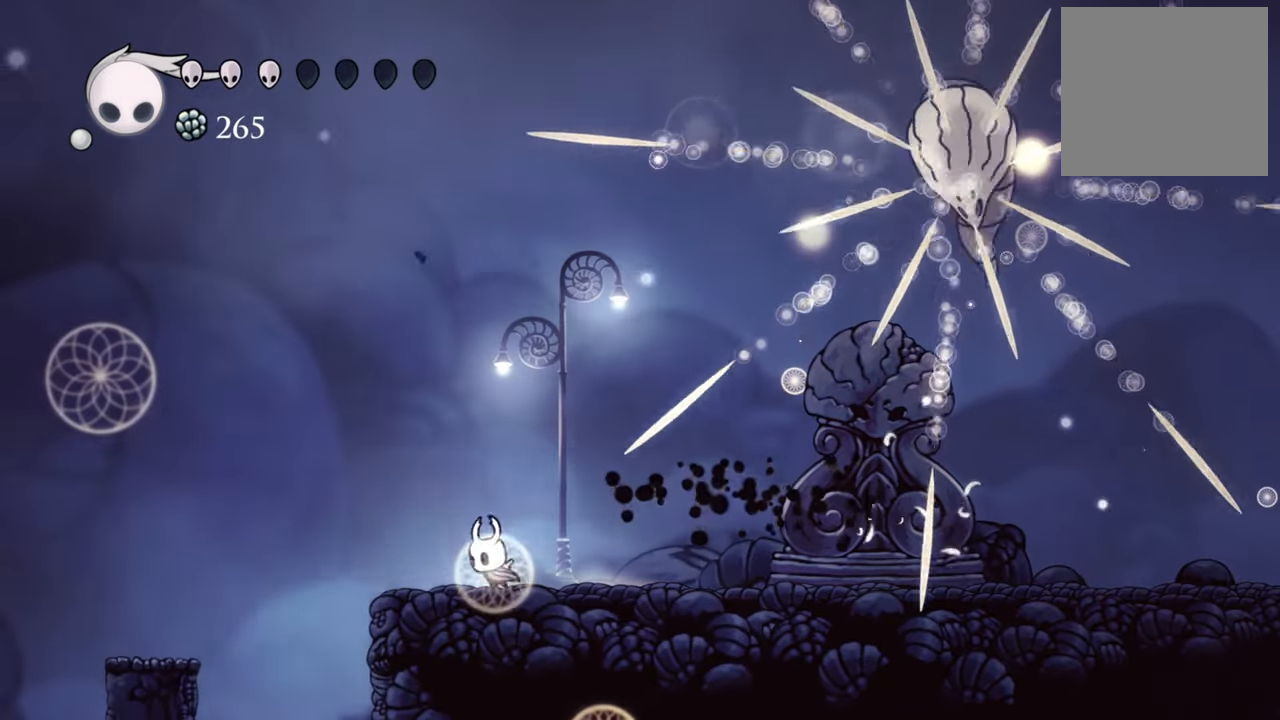
{"dt_ms": 500, "buttons": [], "events": [[140, "DPAD_DOWN", "down"], [220, "DPAD_DOWN", "up"], [320, "DPAD_LEFT", "up"]]}
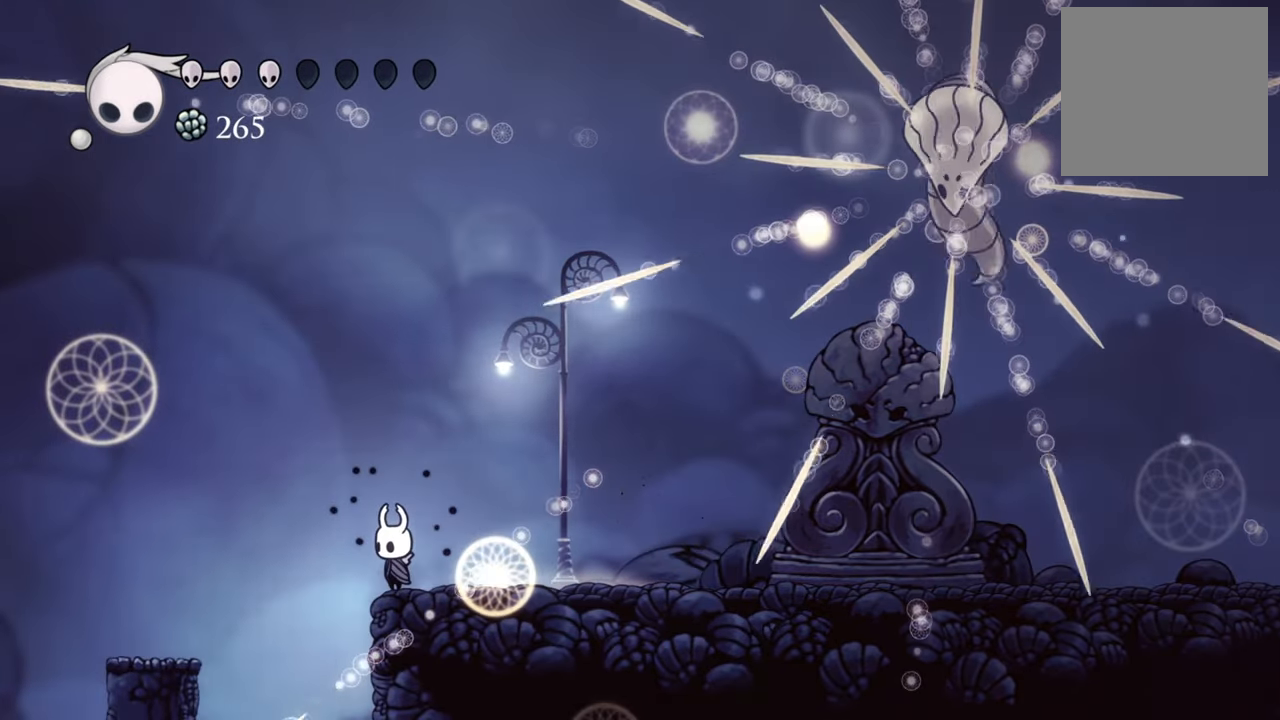
{"dt_ms": 500, "buttons": ["A"], "events": [[60, "DPAD_RIGHT", "down"], [280, "DPAD_RIGHT", "up"], [360, "A", "down"]]}
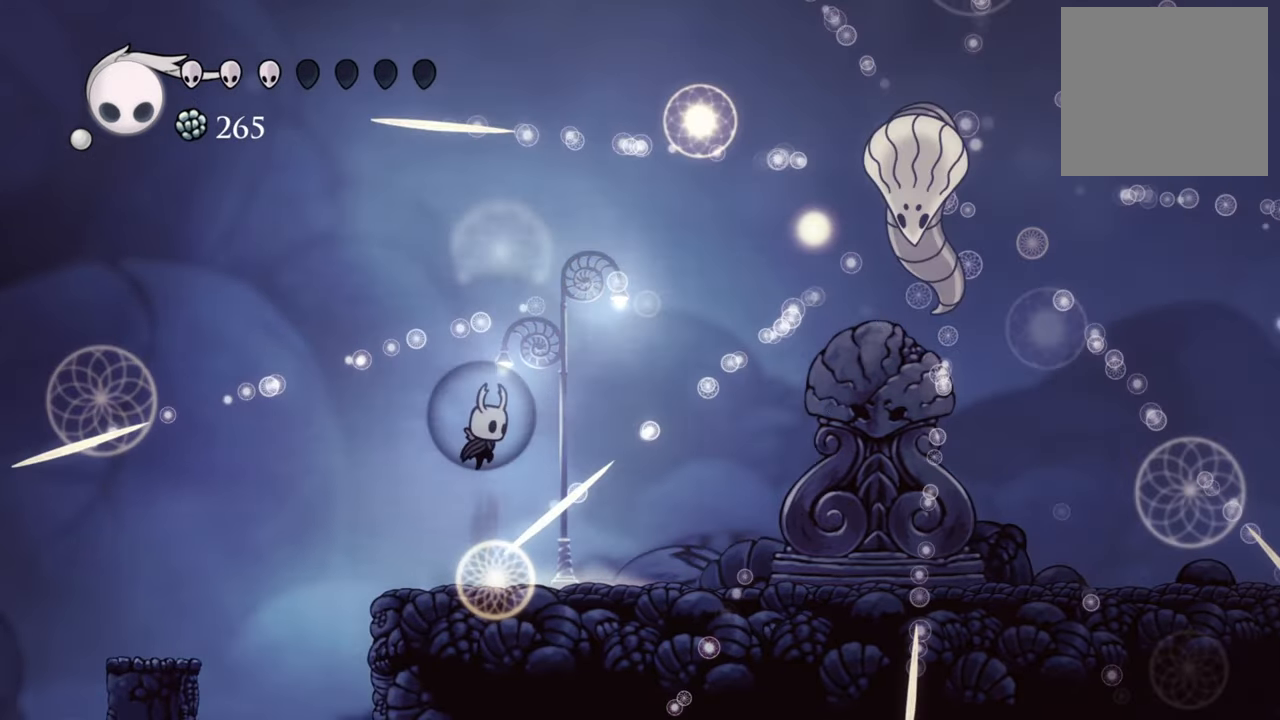
{"dt_ms": 500, "buttons": ["DPAD_RIGHT"], "events": [[120, "A", "up"], [140, "DPAD_RIGHT", "down"]]}
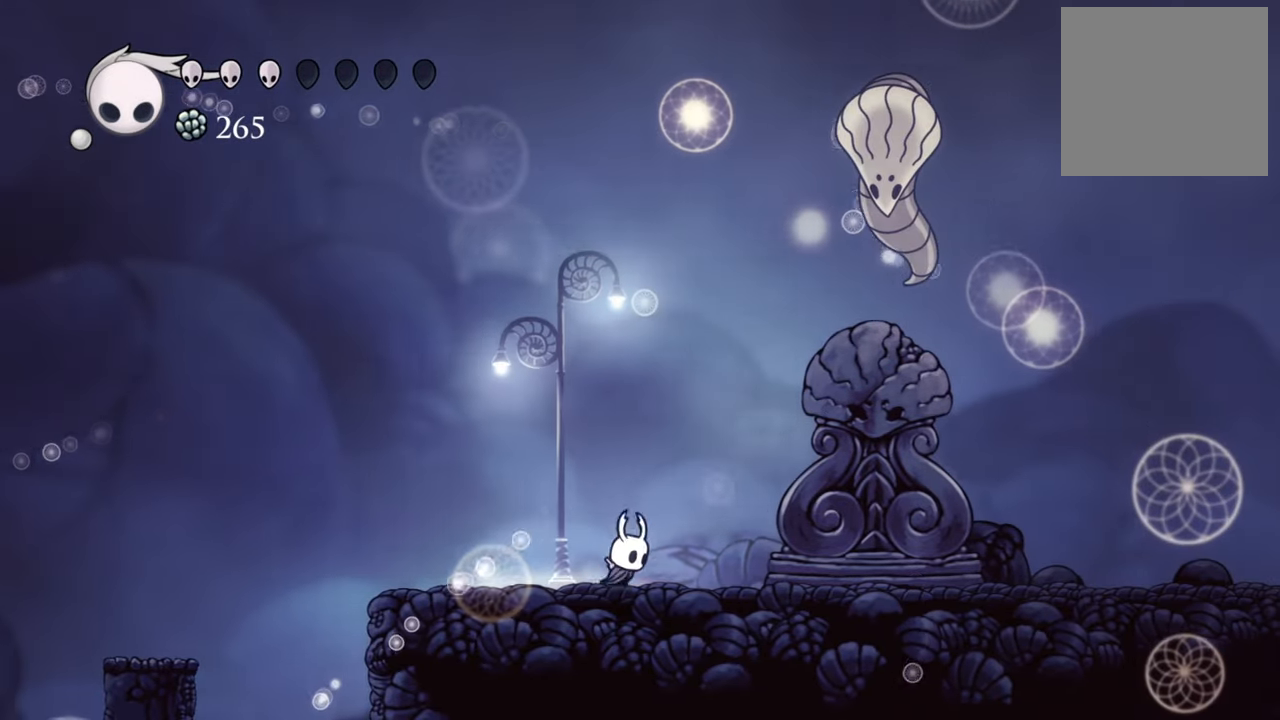
{"dt_ms": 500, "buttons": ["A", "DPAD_RIGHT"], "events": [[500, "A", "down"]]}
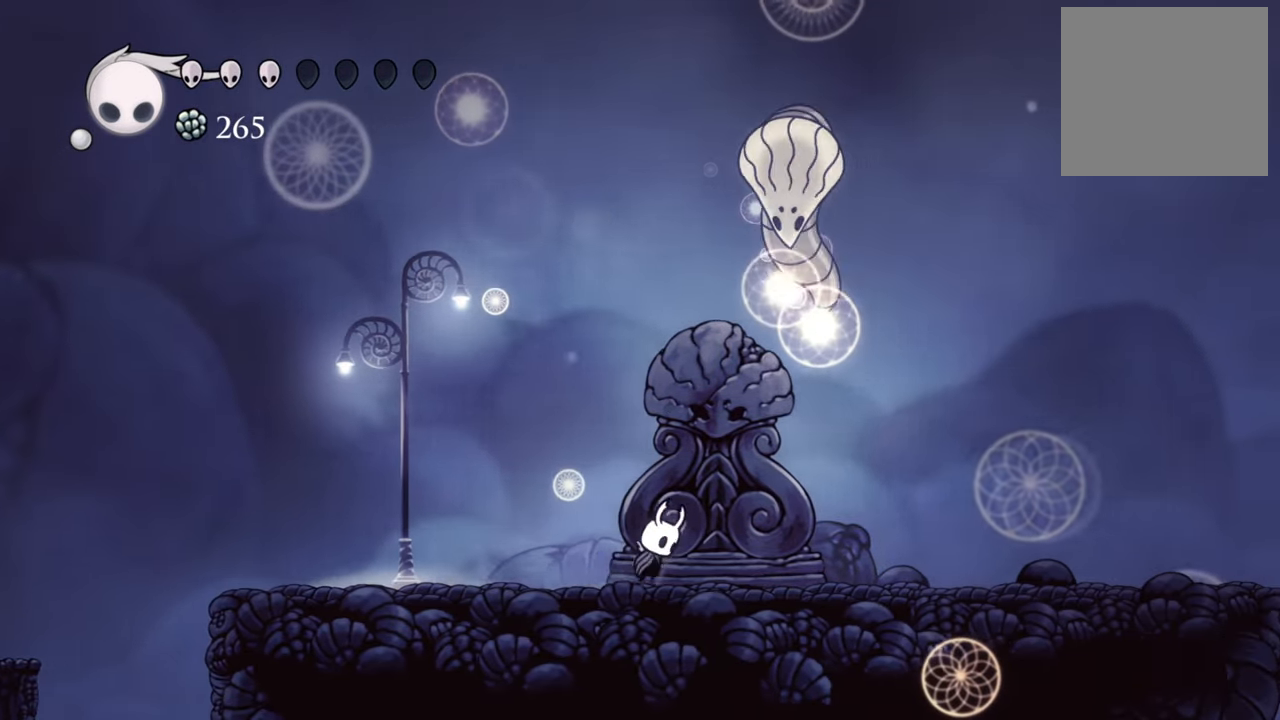
{"dt_ms": 500, "buttons": ["DPAD_UP"], "events": [[260, "X", "down"], [300, "A", "up"], [320, "DPAD_RIGHT", "up"], [320, "DPAD_UP", "down"], [400, "X", "up"]]}
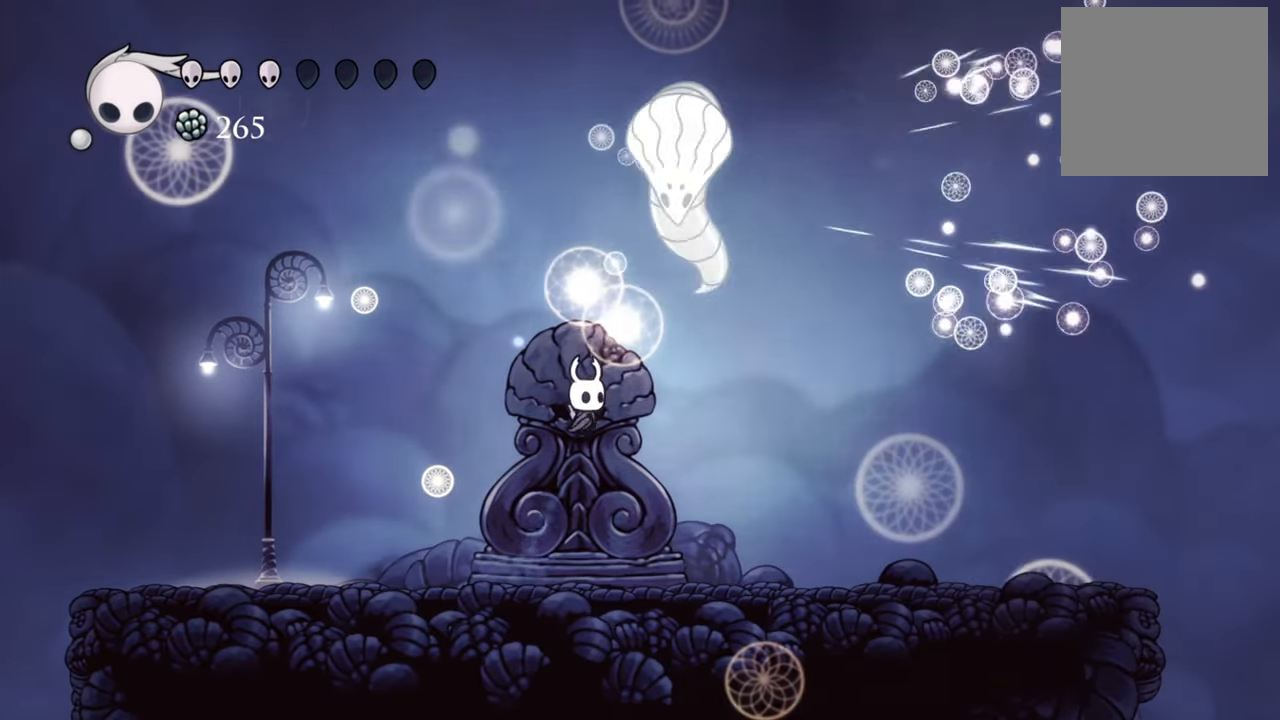
{"dt_ms": 500, "buttons": ["A", "X", "DPAD_UP"], "events": [[40, "DPAD_UP", "up"], [260, "A", "down"], [460, "DPAD_UP", "down"], [480, "X", "down"]]}